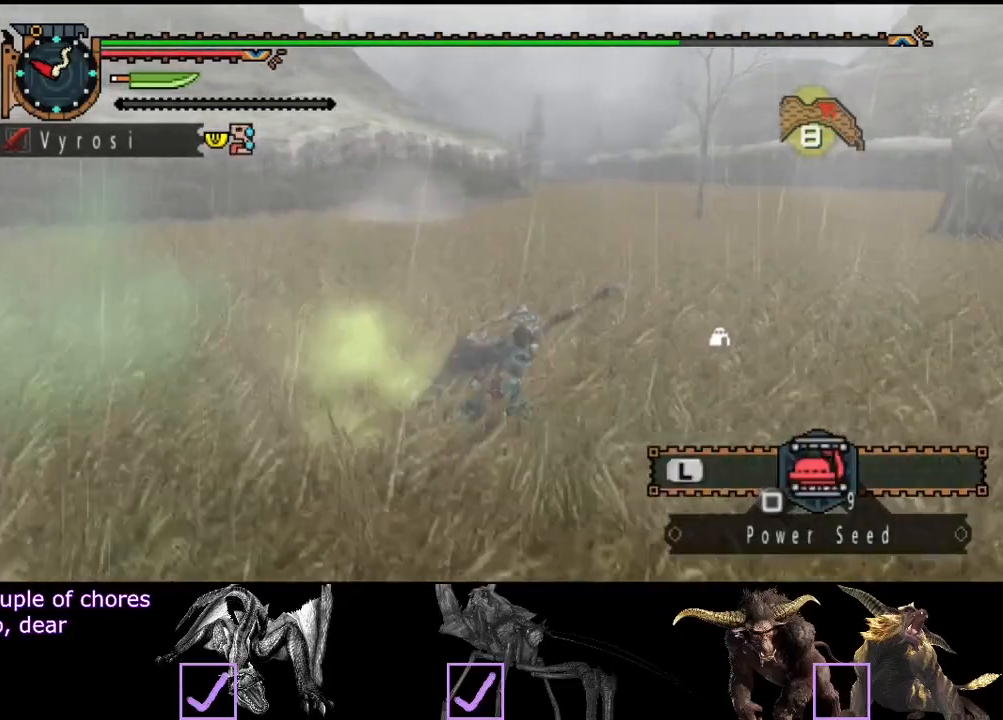
Gameplay with a controller (PlayStation layout); each line is a JSON object with the inputs held at the frame after it. "events" lists button and stick changes between this image and that frame as [ms after this image, input, new state], when the widget could be followed in between. Not read: L3 R3.
{"buttons": ["L2"], "left_stick": "up-right", "right_stick": "center", "events": [[17, "left_stick", "up-right"], [67, "L2", "down"], [67, "SQUARE", "up"]]}
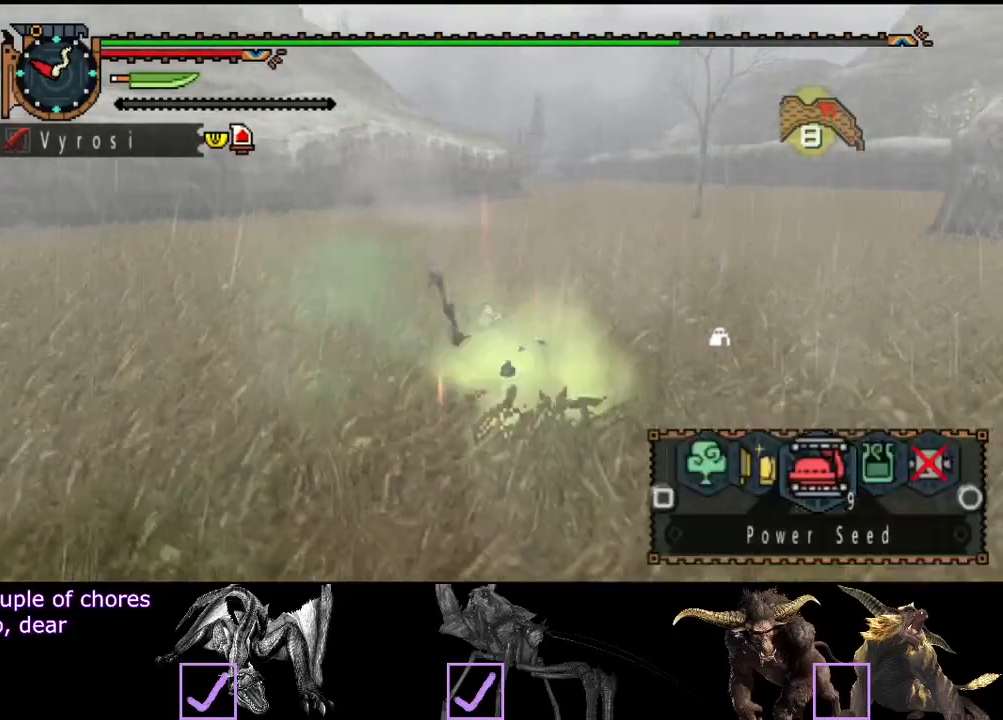
{"buttons": ["L2"], "left_stick": "up-right", "right_stick": "center", "events": [[33, "SQUARE", "down"], [100, "SQUARE", "up"], [200, "SQUARE", "down"], [267, "SQUARE", "up"], [367, "SQUARE", "down"], [433, "SQUARE", "up"]]}
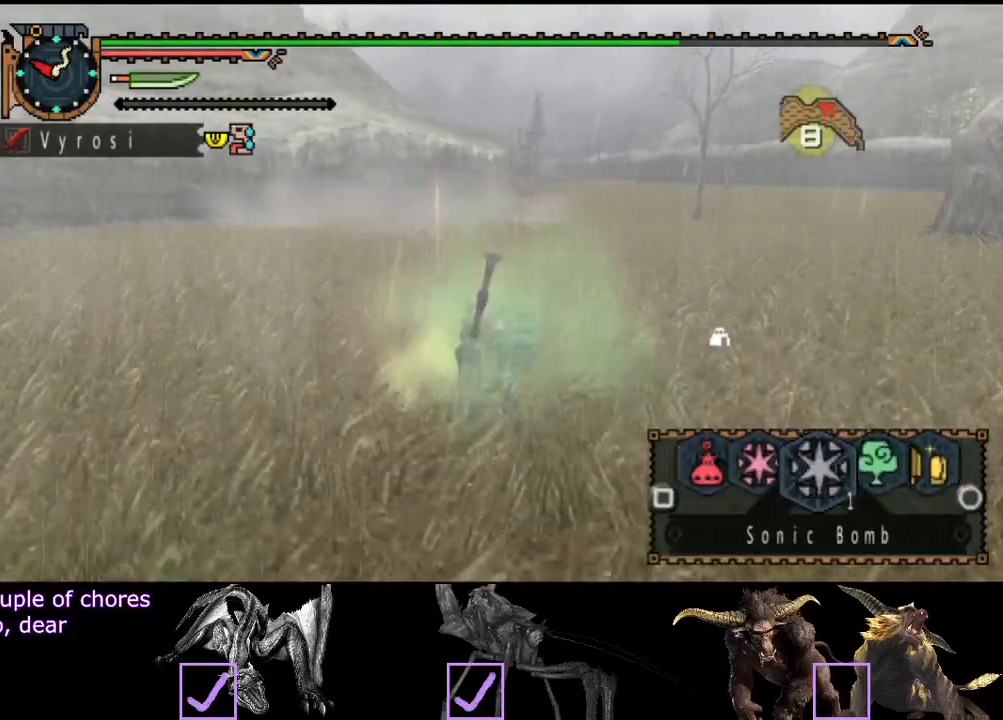
{"buttons": ["L2"], "left_stick": "up-right", "right_stick": "center", "events": []}
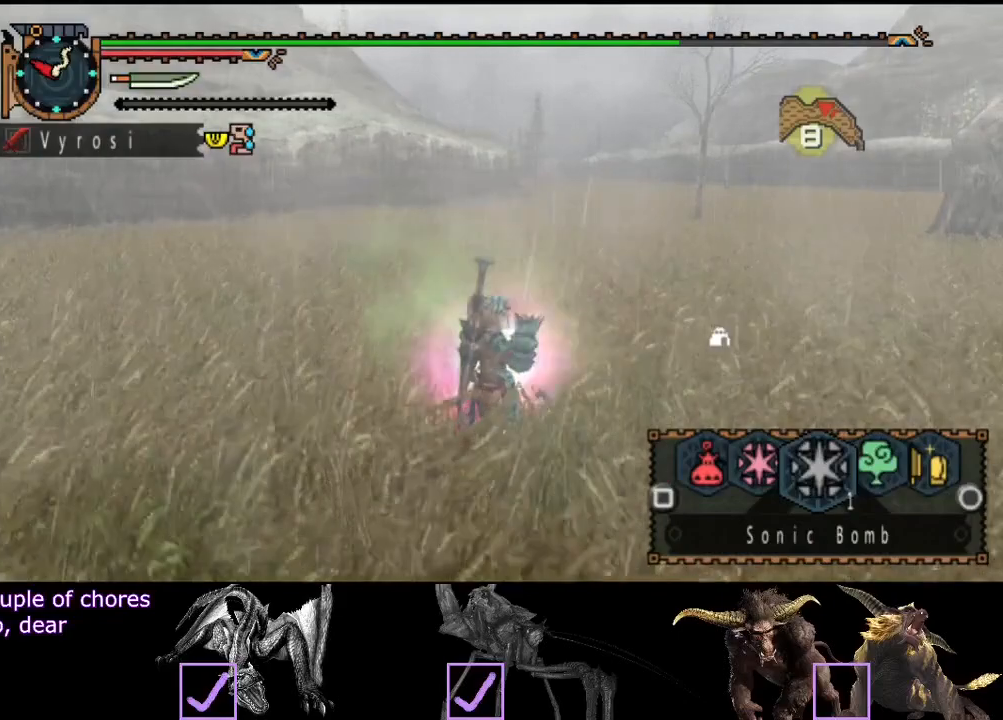
{"buttons": ["L2"], "left_stick": "center", "right_stick": "center", "events": [[183, "left_stick", "center"], [183, "right_stick", "left"], [317, "right_stick", "center"]]}
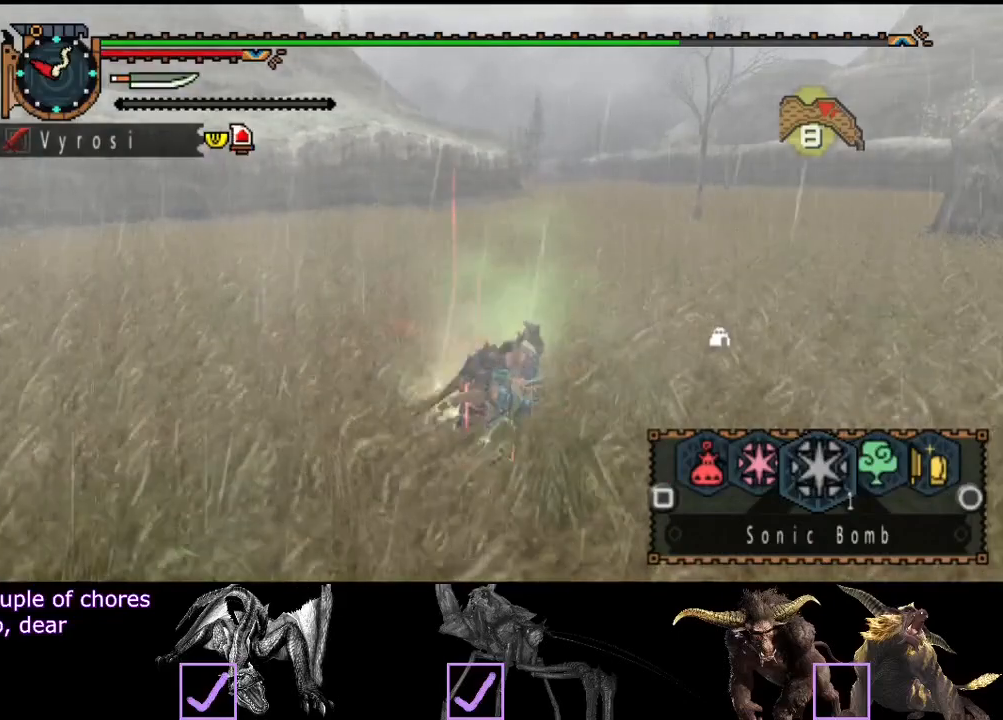
{"buttons": ["L2"], "left_stick": "up-right", "right_stick": "center", "events": [[317, "right_stick", "left"], [400, "right_stick", "center"], [417, "left_stick", "up-right"]]}
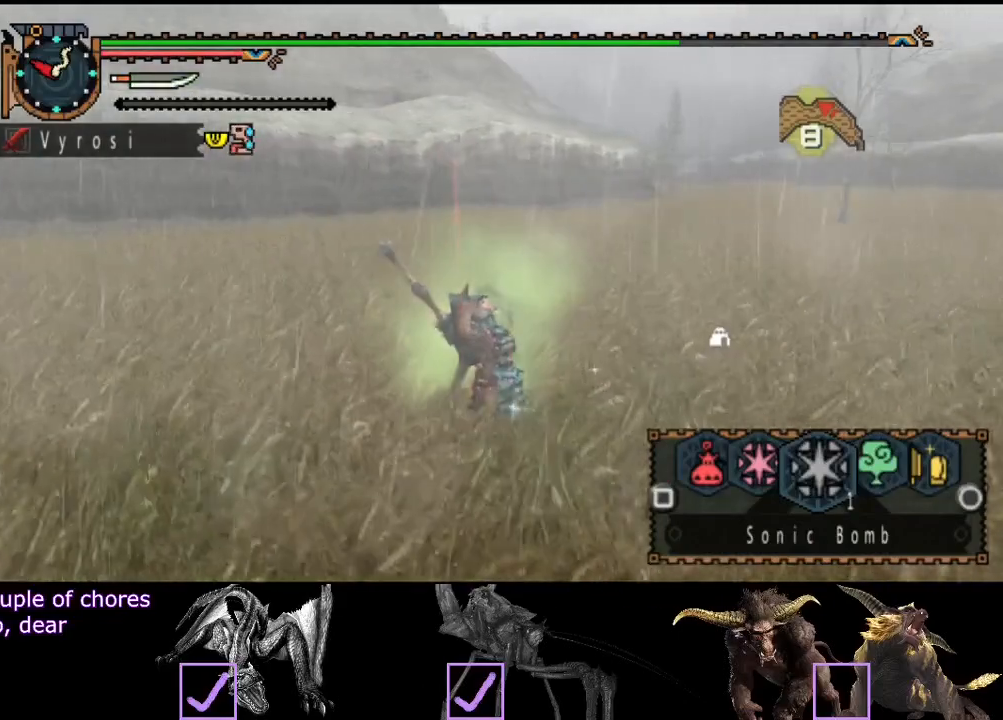
{"buttons": ["L2"], "left_stick": "up-right", "right_stick": "center", "events": [[100, "CIRCLE", "down"], [167, "CIRCLE", "up"]]}
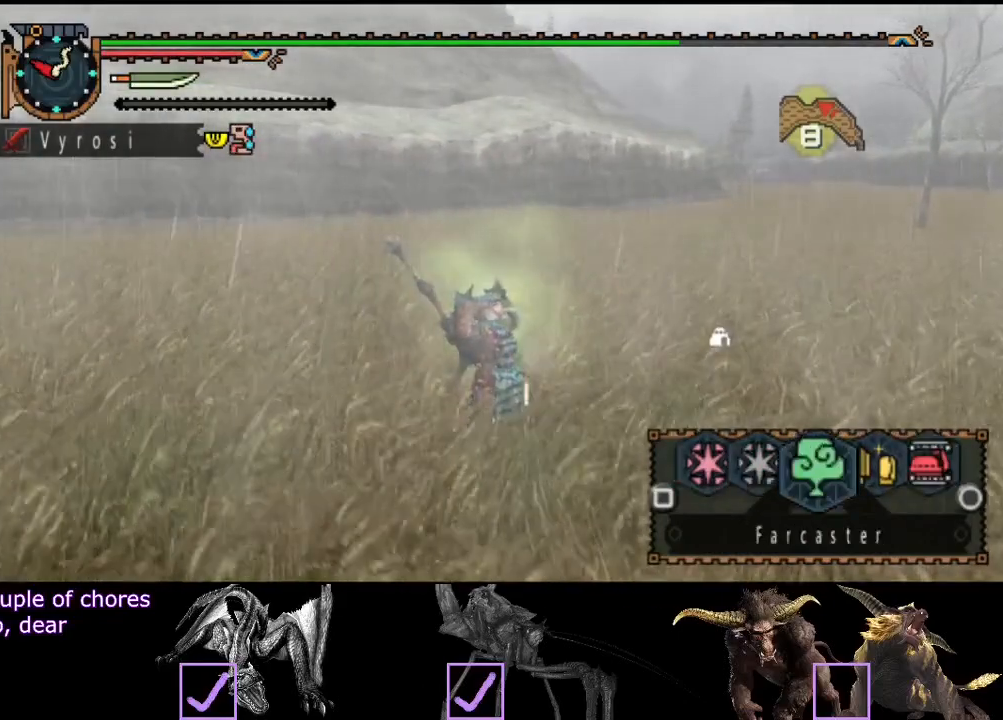
{"buttons": ["L2"], "left_stick": "up-right", "right_stick": "center", "events": [[133, "CIRCLE", "down"], [200, "CIRCLE", "up"]]}
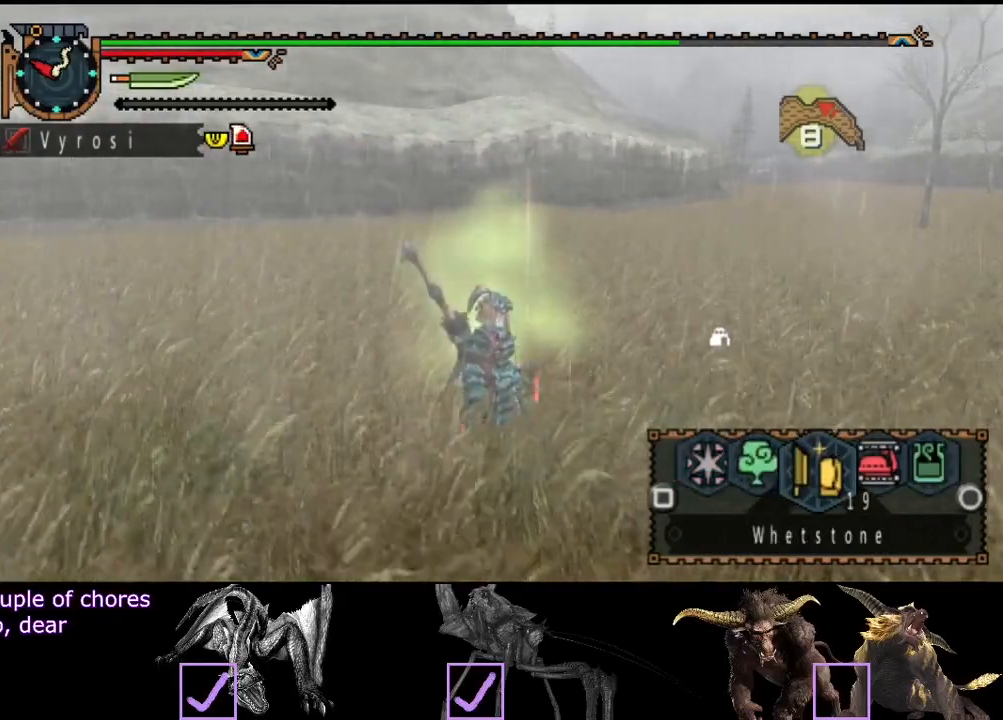
{"buttons": ["L2"], "left_stick": "up-right", "right_stick": "center", "events": []}
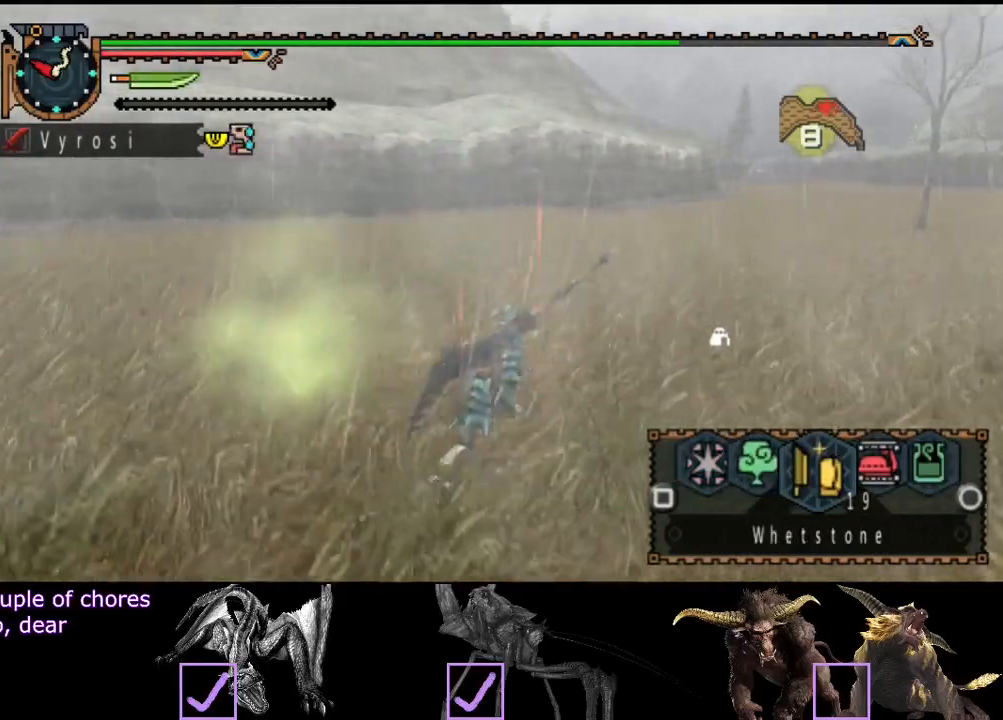
{"buttons": ["L2"], "left_stick": "up-right", "right_stick": "center", "events": []}
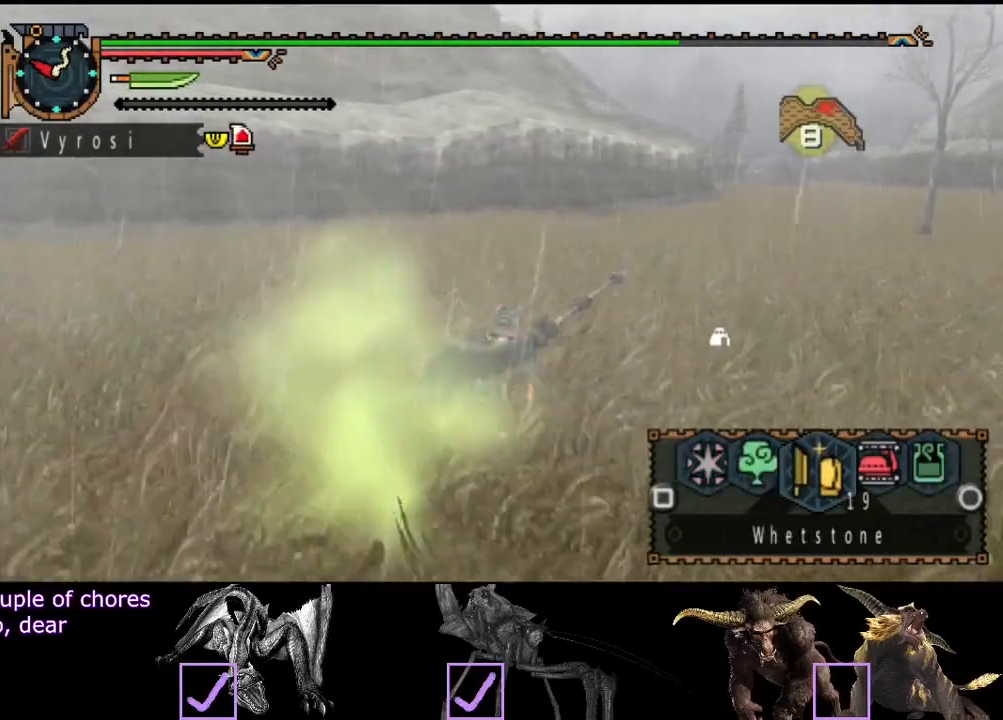
{"buttons": ["L2"], "left_stick": "up-right", "right_stick": "center", "events": [[250, "CIRCLE", "down"], [317, "CIRCLE", "up"], [367, "CIRCLE", "down"], [467, "CIRCLE", "up"]]}
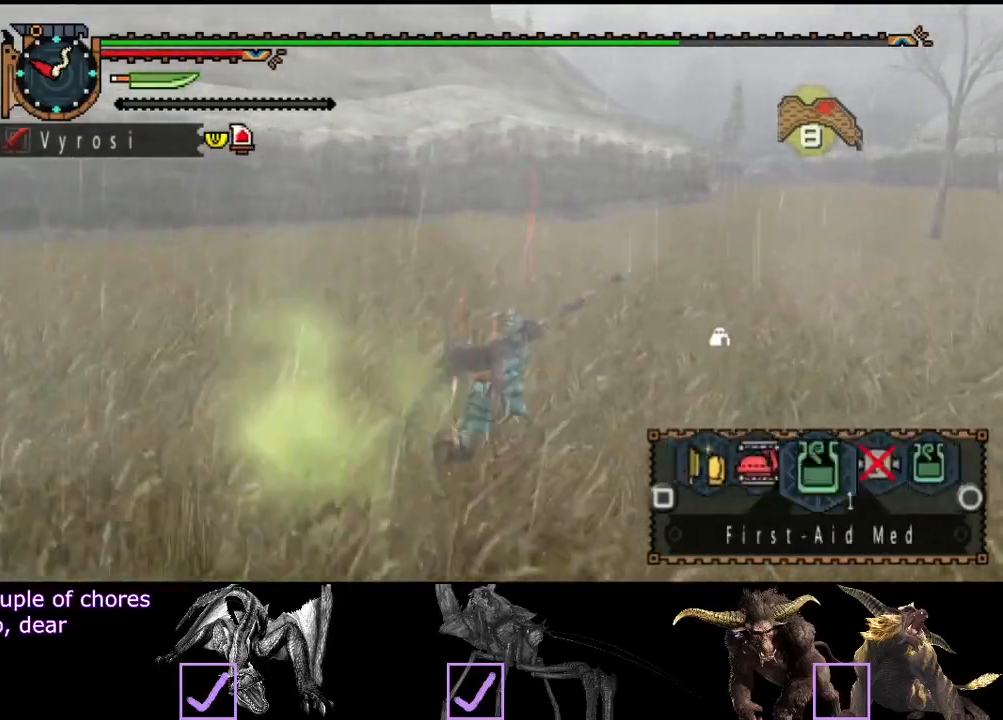
{"buttons": ["L2"], "left_stick": "up-right", "right_stick": "center", "events": [[33, "CIRCLE", "down"], [100, "CIRCLE", "up"], [133, "CIRCLE", "down"], [233, "CIRCLE", "up"]]}
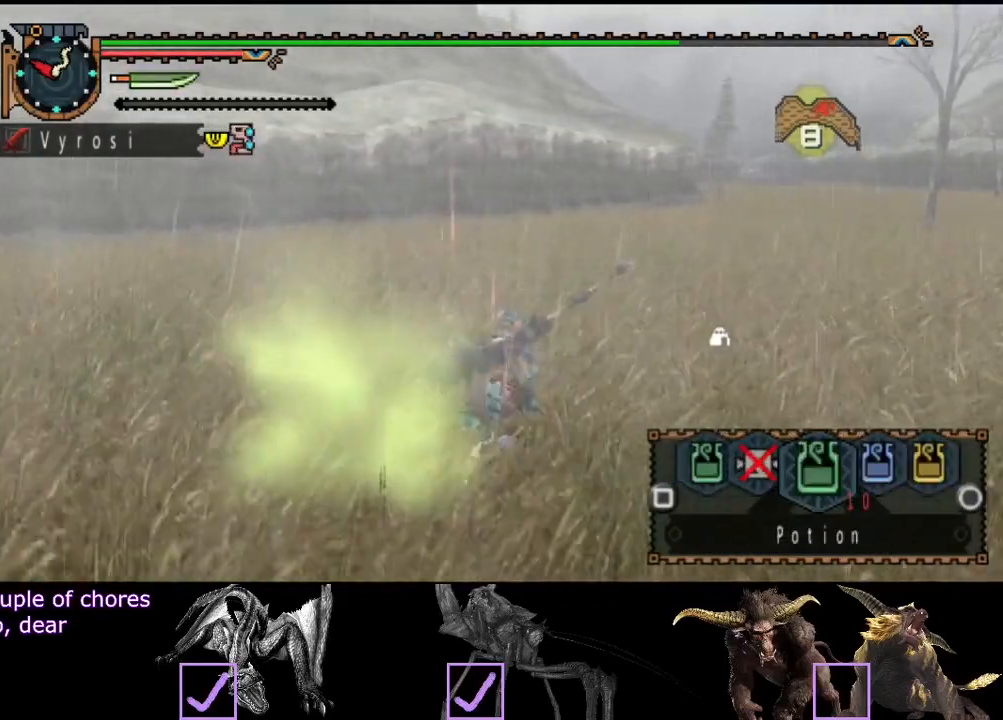
{"buttons": ["L2"], "left_stick": "up-right", "right_stick": "center", "events": [[100, "right_stick", "left"], [200, "right_stick", "center"], [233, "SQUARE", "down"], [333, "SQUARE", "up"]]}
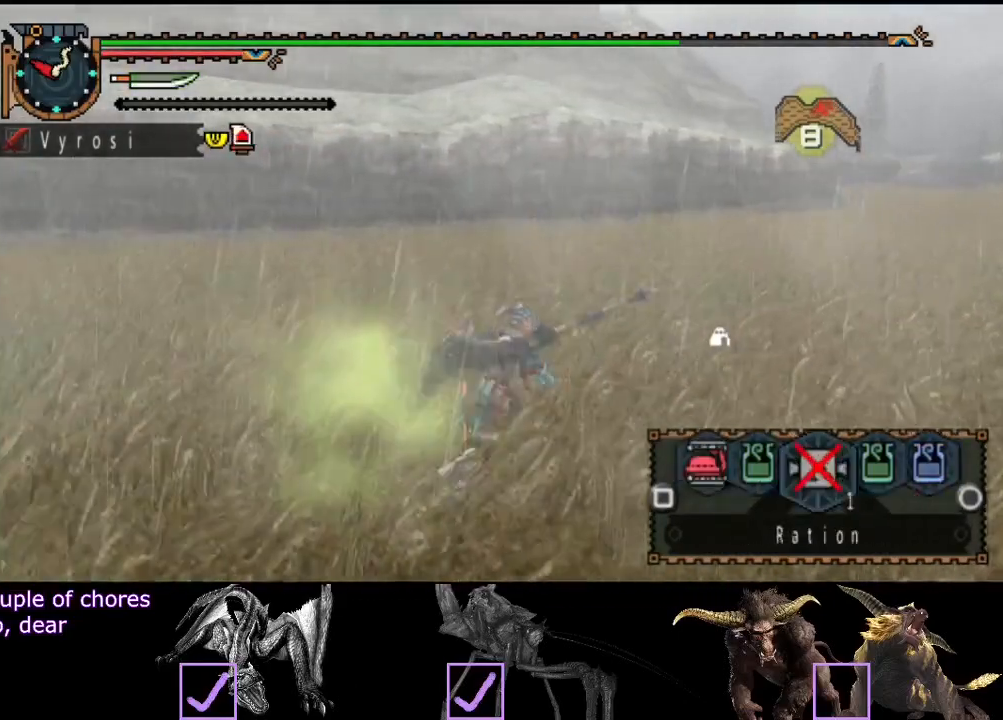
{"buttons": [], "left_stick": "center", "right_stick": "center", "events": [[50, "L2", "up"], [50, "left_stick", "right"], [217, "left_stick", "center"]]}
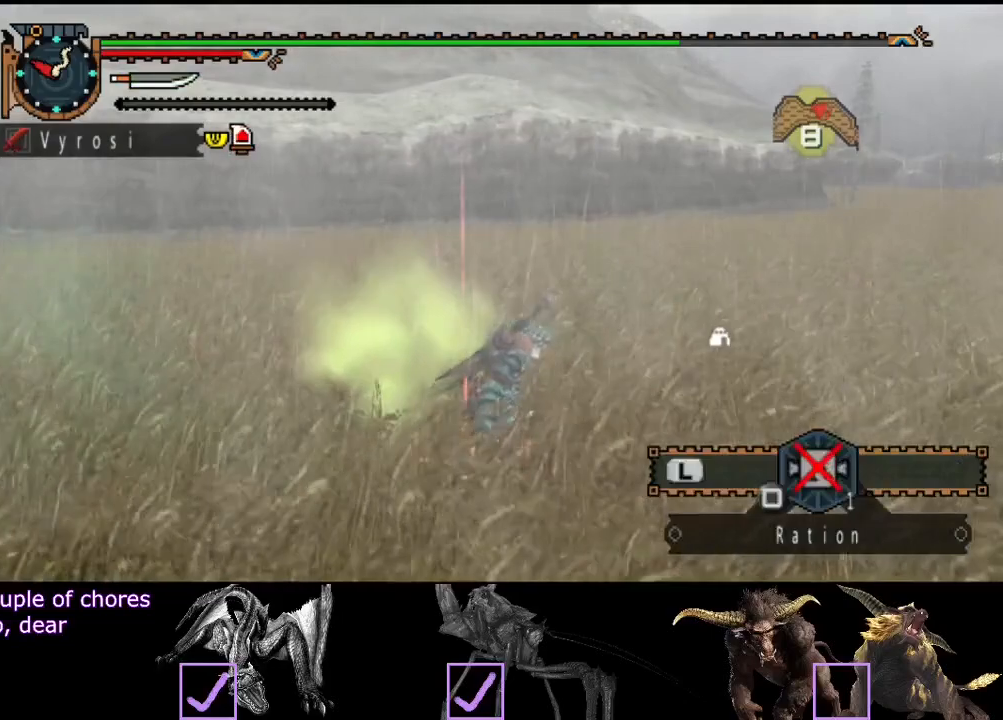
{"buttons": [], "left_stick": "center", "right_stick": "center", "events": [[83, "SQUARE", "down"], [150, "SQUARE", "up"], [317, "SQUARE", "down"], [350, "SQUARE", "up"], [417, "SQUARE", "down"], [450, "SQUARE", "up"]]}
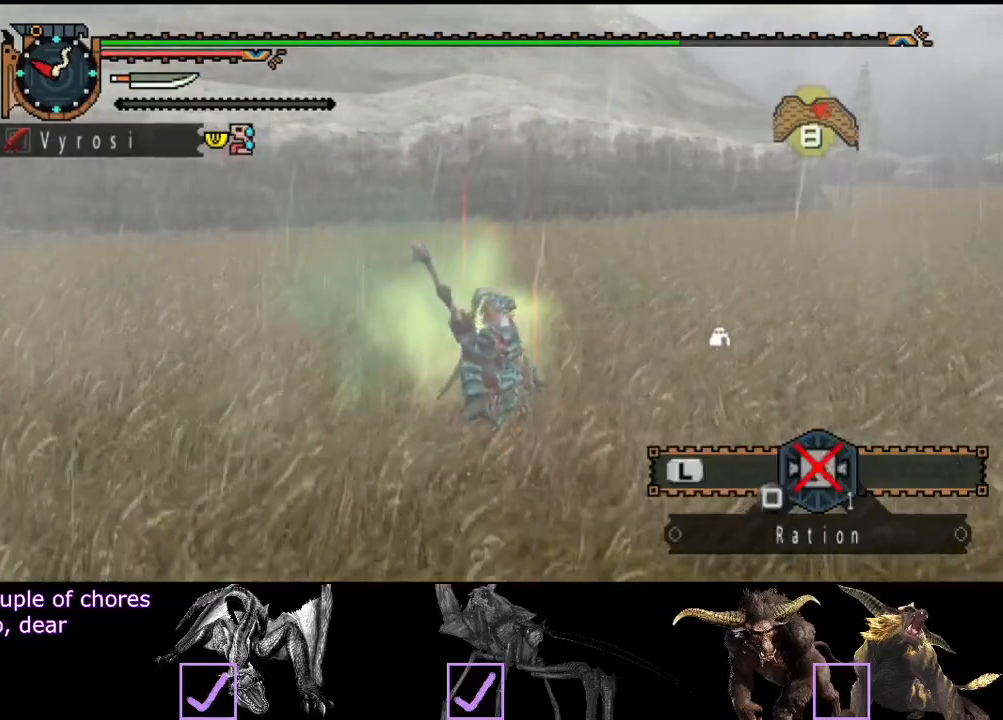
{"buttons": ["SQUARE"], "left_stick": "center", "right_stick": "center", "events": [[17, "SQUARE", "down"], [83, "SQUARE", "up"], [150, "SQUARE", "down"], [183, "SQUARE", "up"], [250, "SQUARE", "down"], [317, "SQUARE", "up"], [367, "SQUARE", "down"], [400, "SQUARE", "up"], [467, "SQUARE", "down"]]}
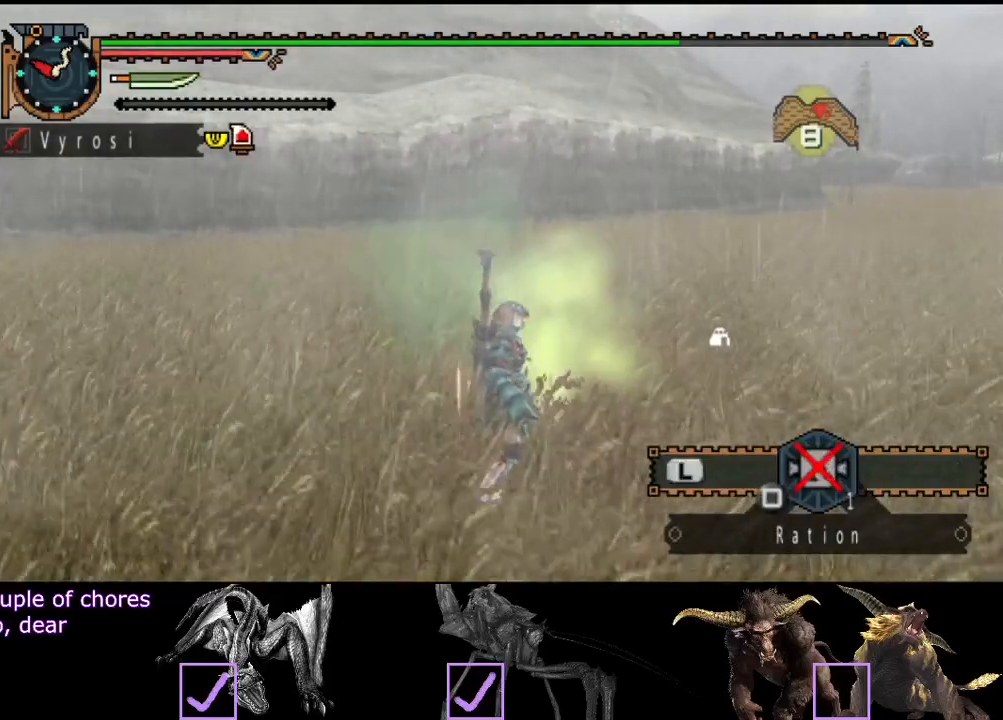
{"buttons": [], "left_stick": "center", "right_stick": "center", "events": [[33, "SQUARE", "up"], [100, "SQUARE", "down"], [133, "SQUARE", "up"], [200, "SQUARE", "down"], [233, "SQUARE", "up"], [300, "SQUARE", "down"], [367, "SQUARE", "up"], [433, "SQUARE", "down"], [500, "SQUARE", "up"]]}
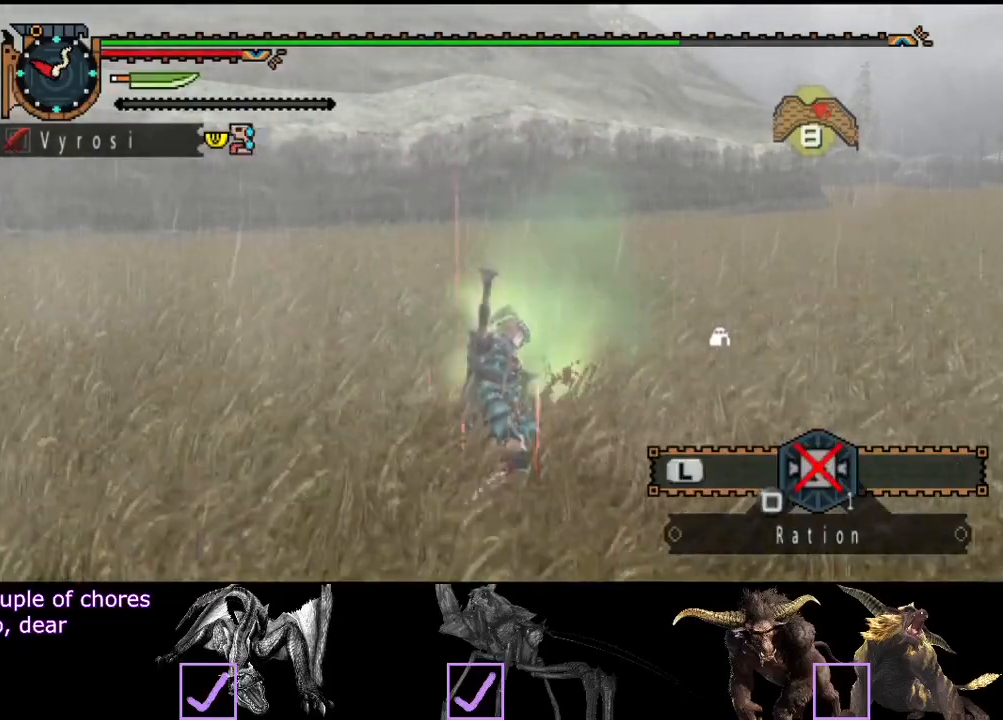
{"buttons": ["SQUARE"], "left_stick": "down-right", "right_stick": "center", "events": [[67, "SQUARE", "down"], [100, "SQUARE", "up"], [167, "SQUARE", "down"], [233, "SQUARE", "up"], [233, "left_stick", "up-right"], [367, "SQUARE", "down"], [367, "left_stick", "right"], [467, "SQUARE", "up"], [467, "left_stick", "down-right"], [500, "SQUARE", "down"]]}
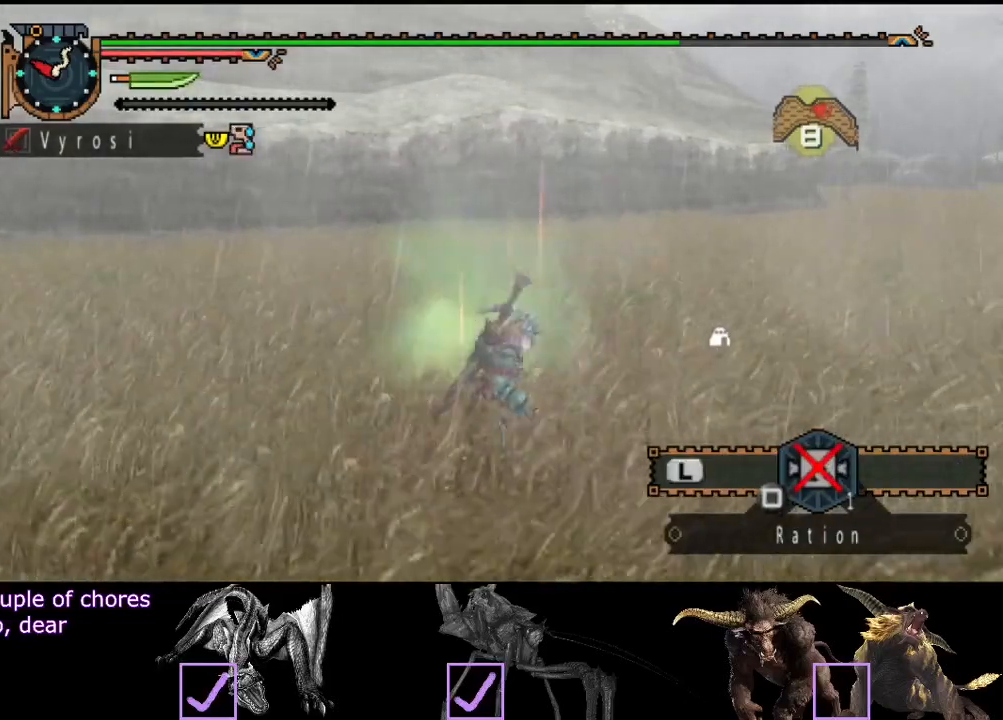
{"buttons": ["SQUARE"], "left_stick": "left", "right_stick": "center", "events": [[67, "SQUARE", "up"], [67, "left_stick", "down-left"], [133, "SQUARE", "down"], [167, "SQUARE", "up"], [200, "left_stick", "left"], [233, "SQUARE", "down"], [300, "SQUARE", "up"], [367, "SQUARE", "down"], [400, "SQUARE", "up"], [500, "SQUARE", "down"]]}
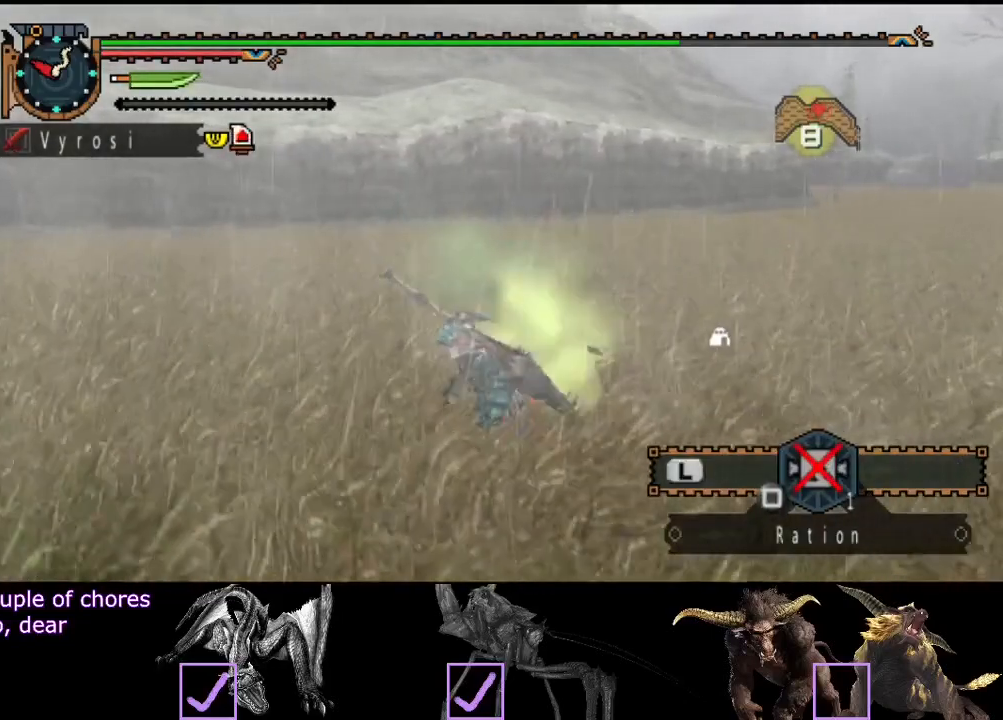
{"buttons": [], "left_stick": "left", "right_stick": "center", "events": [[33, "SQUARE", "up"], [100, "SQUARE", "down"], [150, "SQUARE", "up"], [233, "SQUARE", "down"], [250, "SQUARE", "up"], [317, "SQUARE", "down"], [350, "SQUARE", "up"], [417, "SQUARE", "down"], [483, "SQUARE", "up"]]}
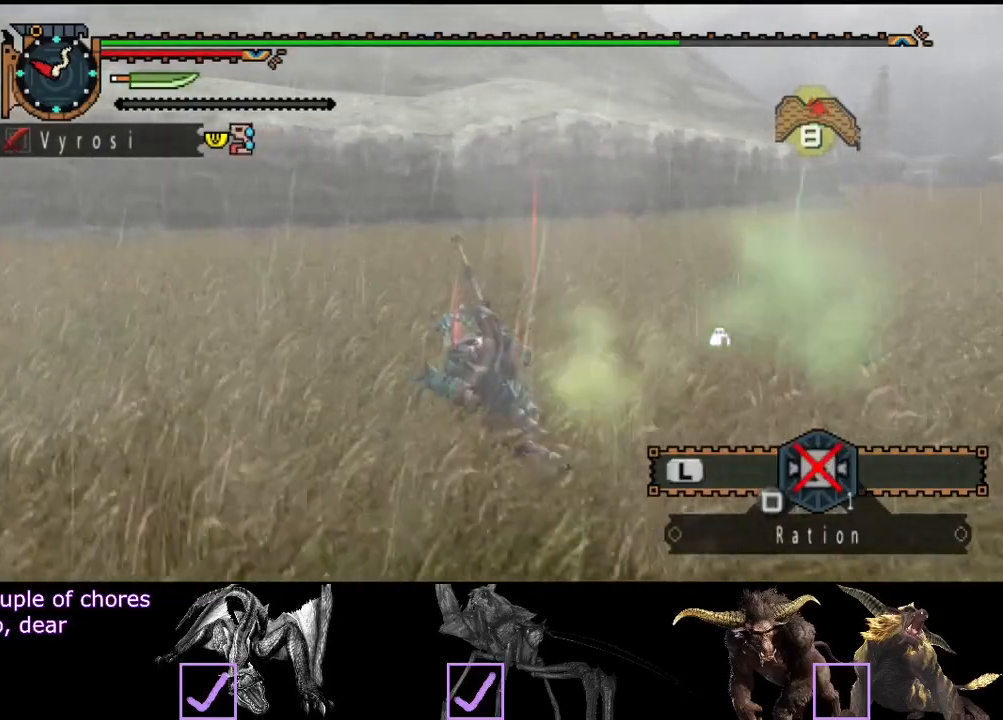
{"buttons": [], "left_stick": "left", "right_stick": "center", "events": [[50, "SQUARE", "down"], [83, "SQUARE", "up"], [150, "SQUARE", "down"], [317, "SQUARE", "up"], [383, "SQUARE", "down"], [417, "SQUARE", "up"]]}
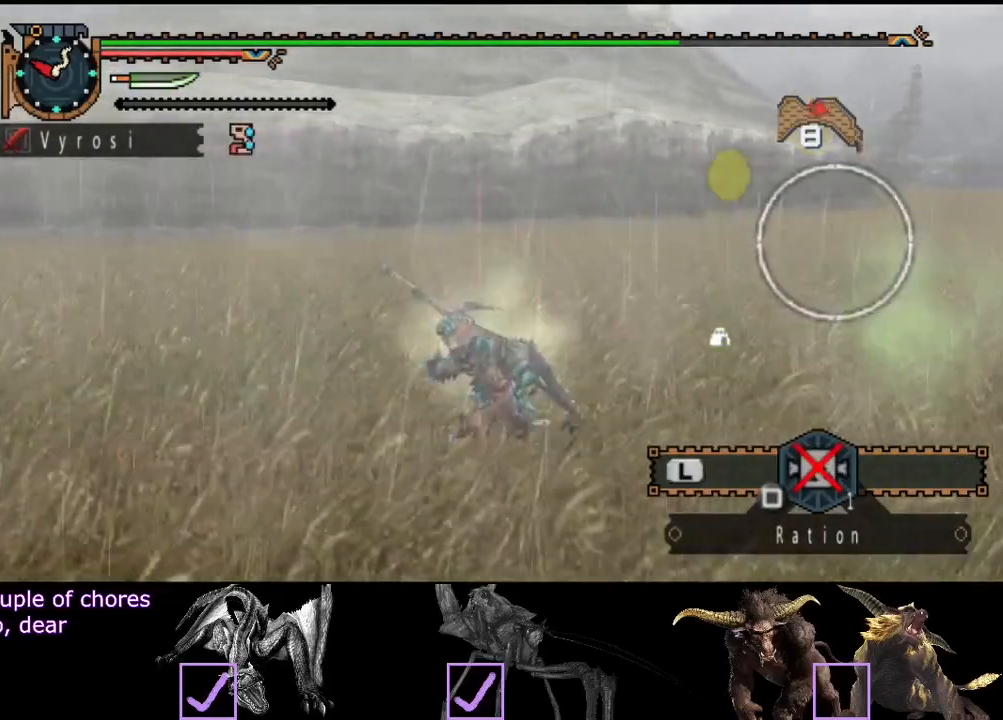
{"buttons": [], "left_stick": "left", "right_stick": "center", "events": [[183, "right_stick", "right"], [400, "right_stick", "center"]]}
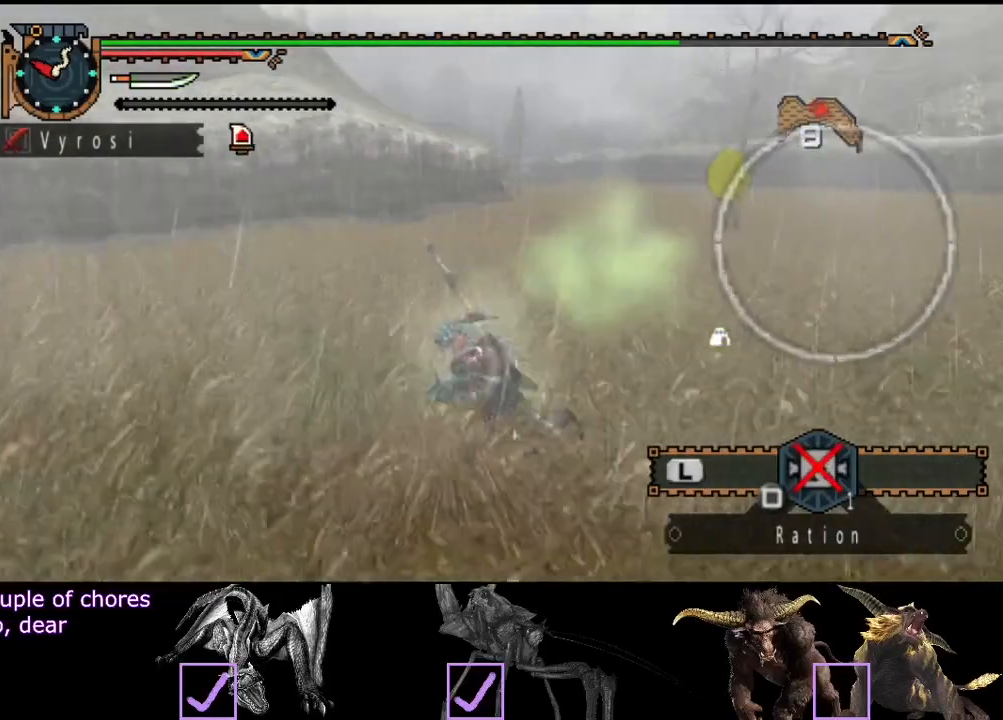
{"buttons": [], "left_stick": "up-left", "right_stick": "left", "events": [[233, "right_stick", "left"], [433, "left_stick", "up-left"]]}
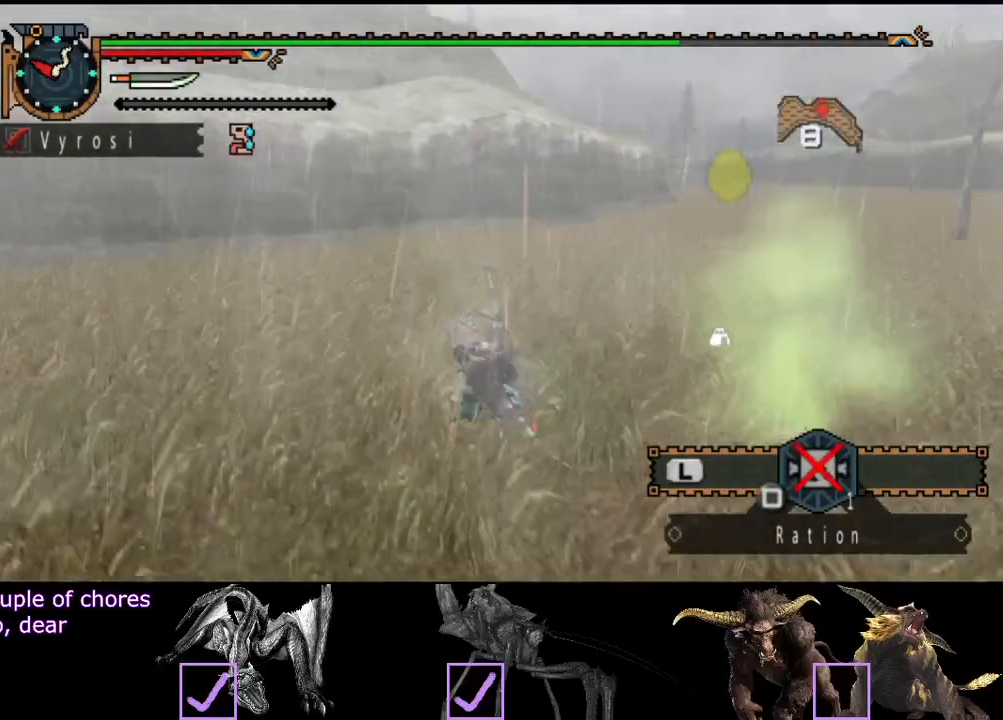
{"buttons": [], "left_stick": "up-right", "right_stick": "right", "events": [[67, "left_stick", "up"], [167, "left_stick", "up-right"], [167, "right_stick", "center"], [300, "right_stick", "right"]]}
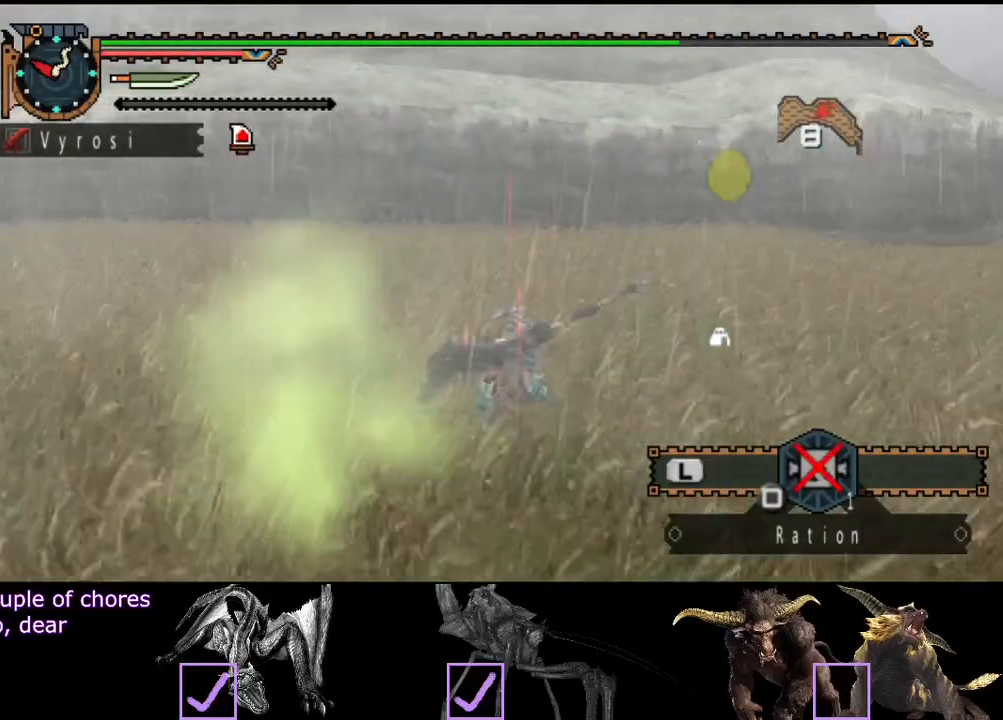
{"buttons": ["SQUARE"], "left_stick": "up-right", "right_stick": "center", "events": [[100, "right_stick", "center"], [167, "SQUARE", "down"], [233, "SQUARE", "up"], [300, "SQUARE", "down"], [333, "SQUARE", "up"], [367, "SQUARE", "down"], [433, "SQUARE", "up"], [500, "SQUARE", "down"]]}
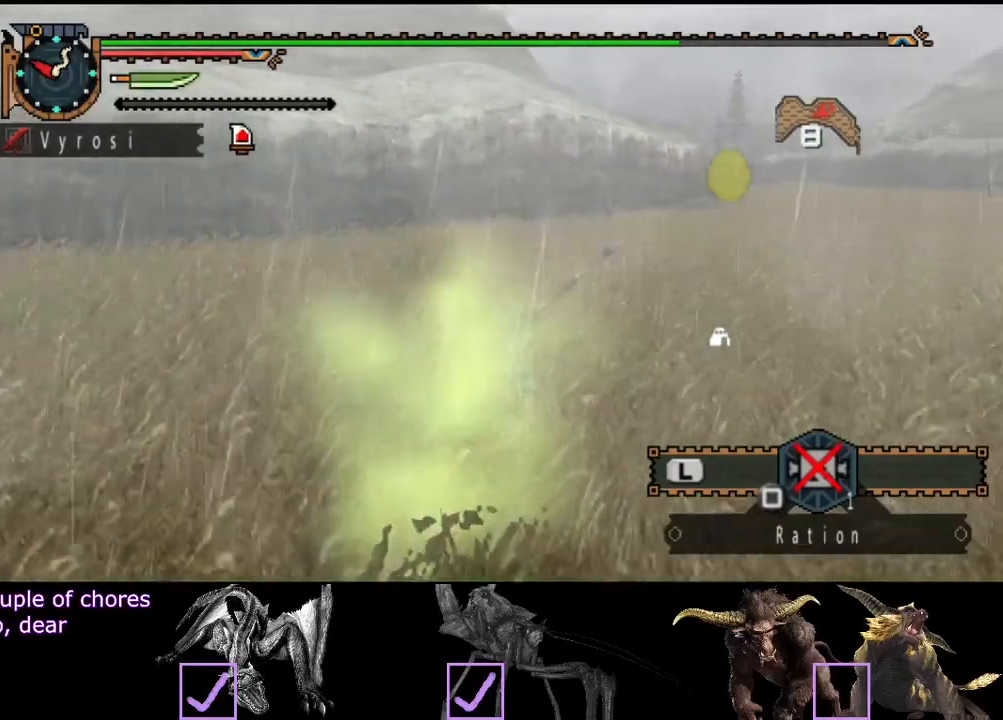
{"buttons": ["SQUARE"], "left_stick": "up-right", "right_stick": "center", "events": [[50, "SQUARE", "up"], [117, "SQUARE", "down"], [150, "SQUARE", "up"], [217, "SQUARE", "down"], [317, "SQUARE", "up"], [350, "SQUARE", "down"], [417, "SQUARE", "up"], [450, "SQUARE", "down"]]}
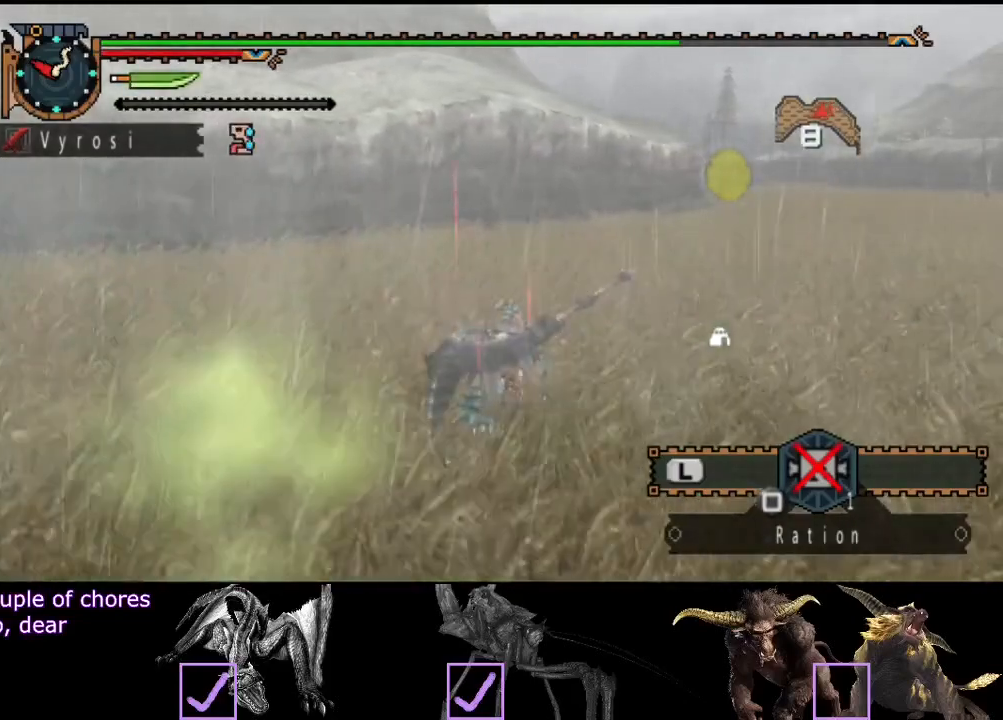
{"buttons": [], "left_stick": "up-right", "right_stick": "center", "events": [[17, "SQUARE", "up"], [83, "SQUARE", "down"], [117, "SQUARE", "up"], [183, "SQUARE", "down"], [250, "SQUARE", "up"], [417, "SQUARE", "down"], [450, "SQUARE", "up"]]}
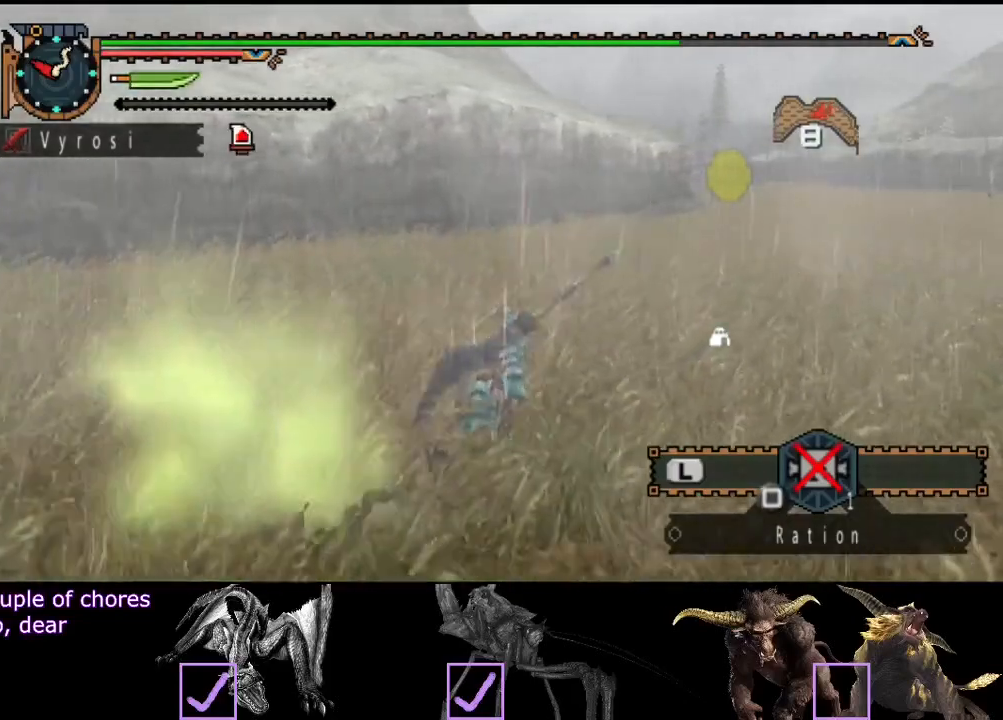
{"buttons": [], "left_stick": "up-right", "right_stick": "center", "events": [[17, "SQUARE", "down"], [183, "SQUARE", "up"], [250, "SQUARE", "down"], [300, "SQUARE", "up"], [467, "SQUARE", "down"], [500, "SQUARE", "up"]]}
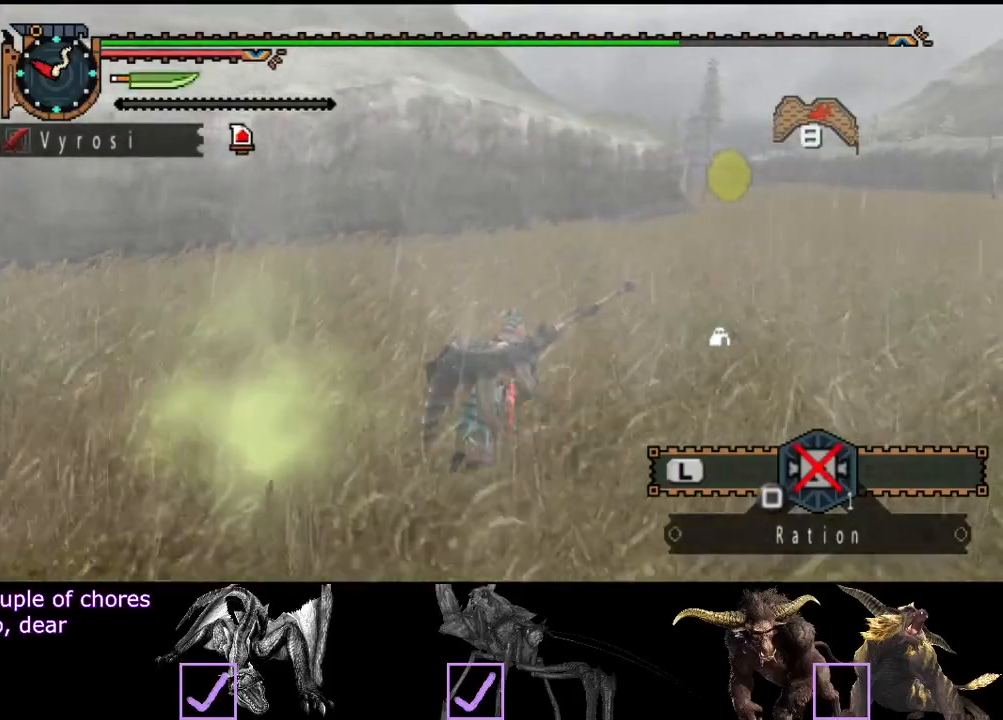
{"buttons": ["SQUARE"], "left_stick": "up-right", "right_stick": "center", "events": [[67, "SQUARE", "down"], [133, "SQUARE", "up"], [300, "SQUARE", "down"], [333, "SQUARE", "up"], [500, "SQUARE", "down"]]}
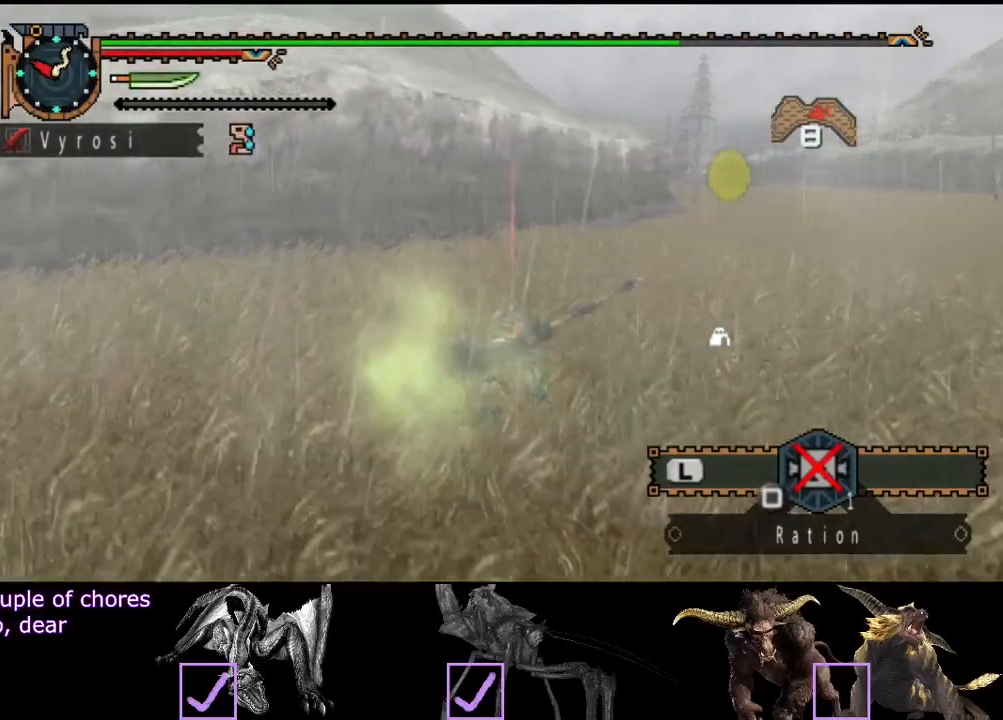
{"buttons": ["SQUARE"], "left_stick": "up-right", "right_stick": "center", "events": [[67, "SQUARE", "up"], [233, "SQUARE", "down"], [300, "SQUARE", "up"], [500, "SQUARE", "down"]]}